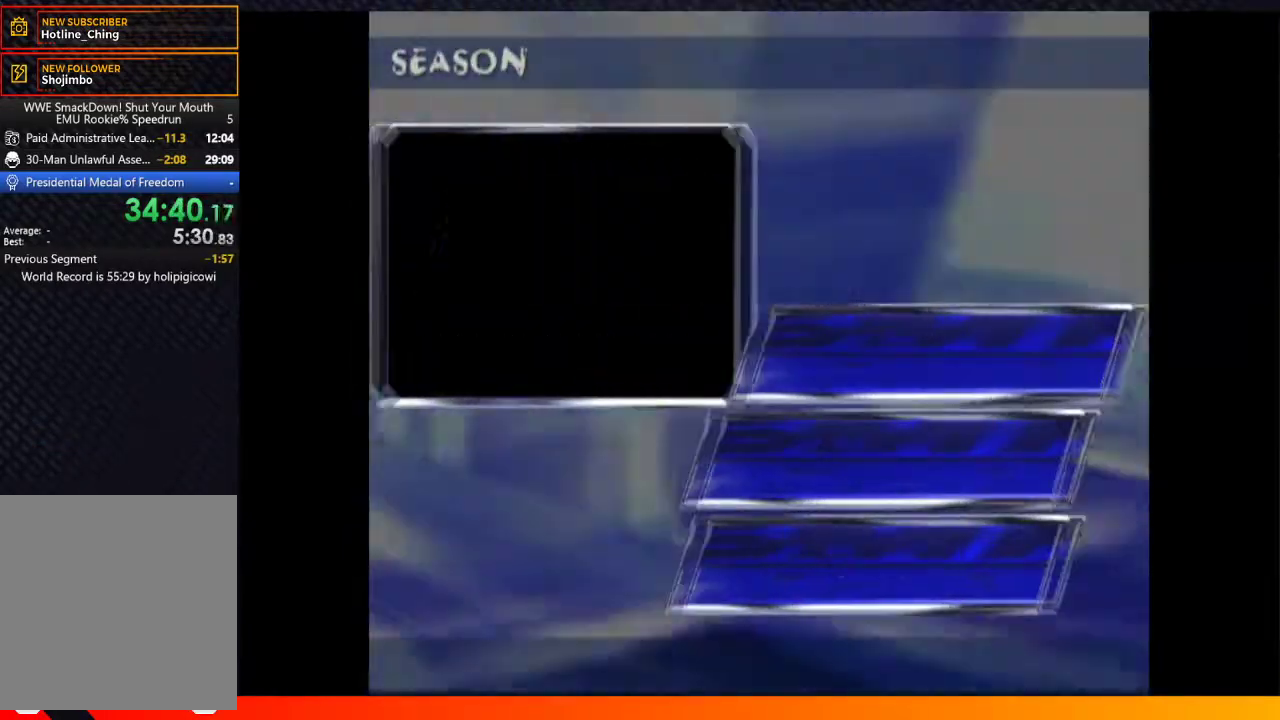
Gameplay with a controller (Xbox layout); each line is a JSON object with the inputs held at the frame after it. "events" lists button and stick changes between this image and that frame as [ms after this image, input, new state], when the widget could be followed in between. Not read: L3 R3.
{"buttons": [], "left_stick": "center", "right_stick": "center", "events": [[17, "A", "up"]]}
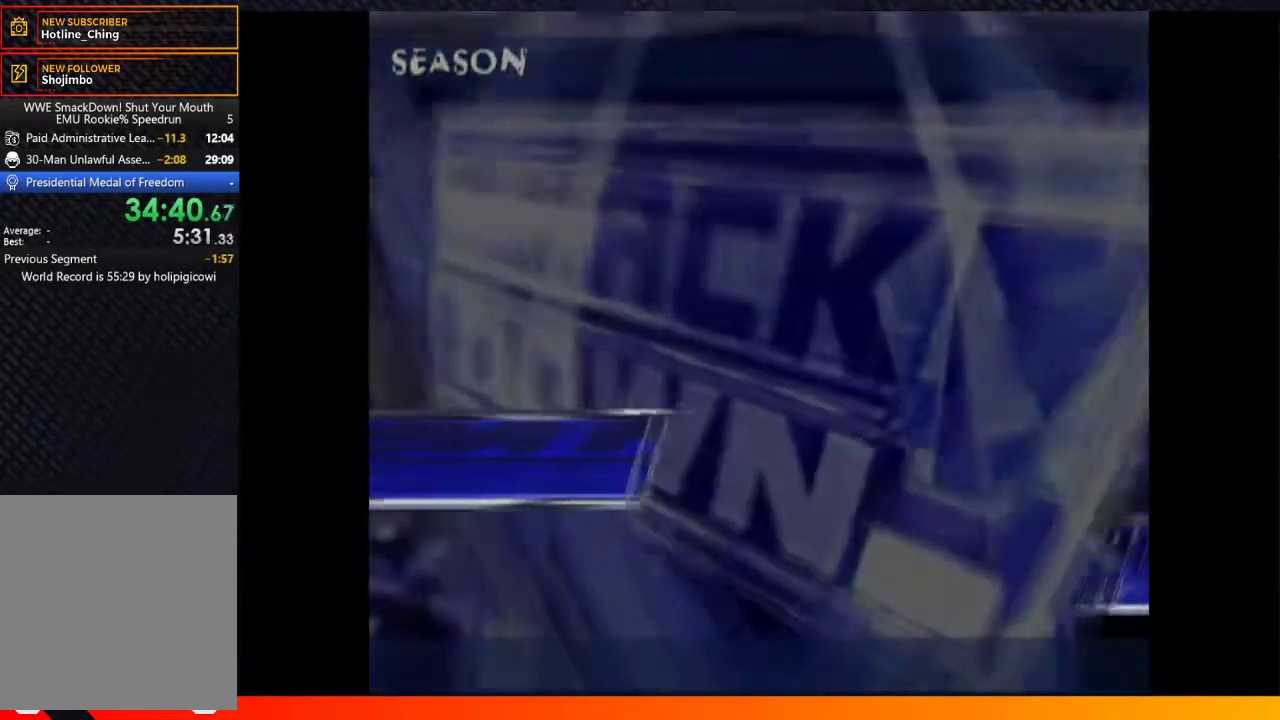
{"buttons": [], "left_stick": "center", "right_stick": "center", "events": []}
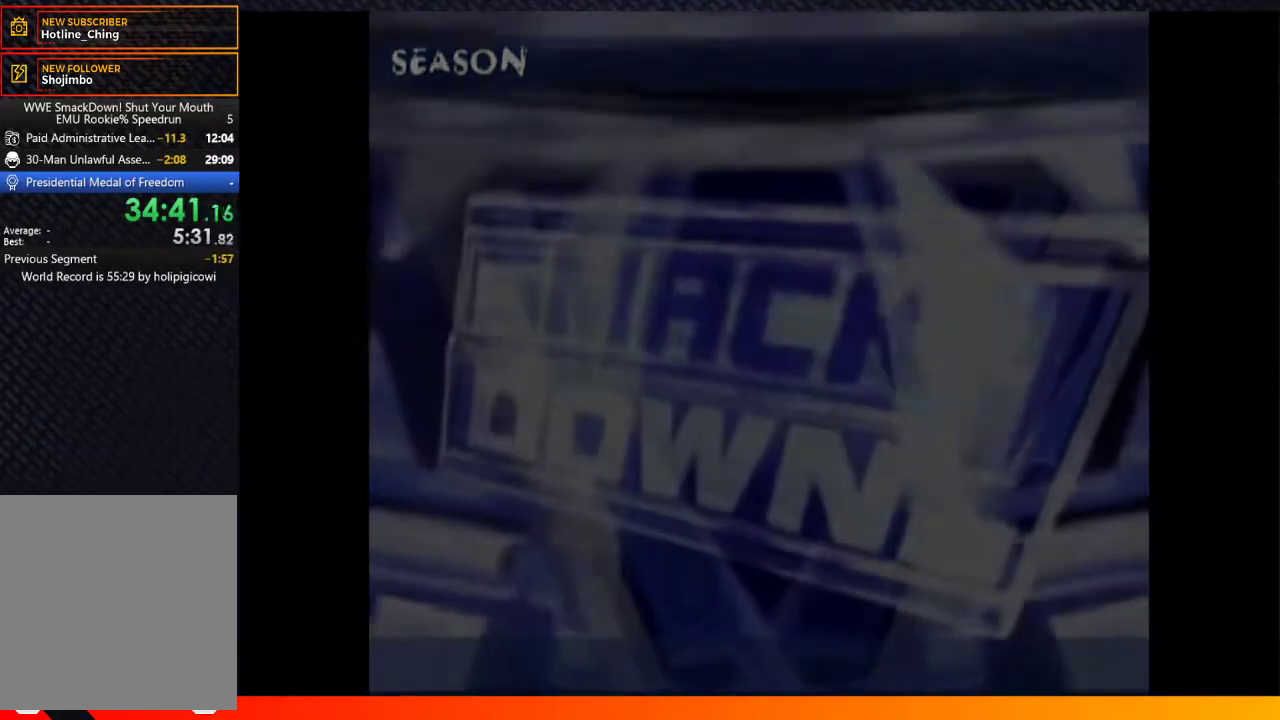
{"buttons": ["A"], "left_stick": "center", "right_stick": "center", "events": [[200, "A", "down"]]}
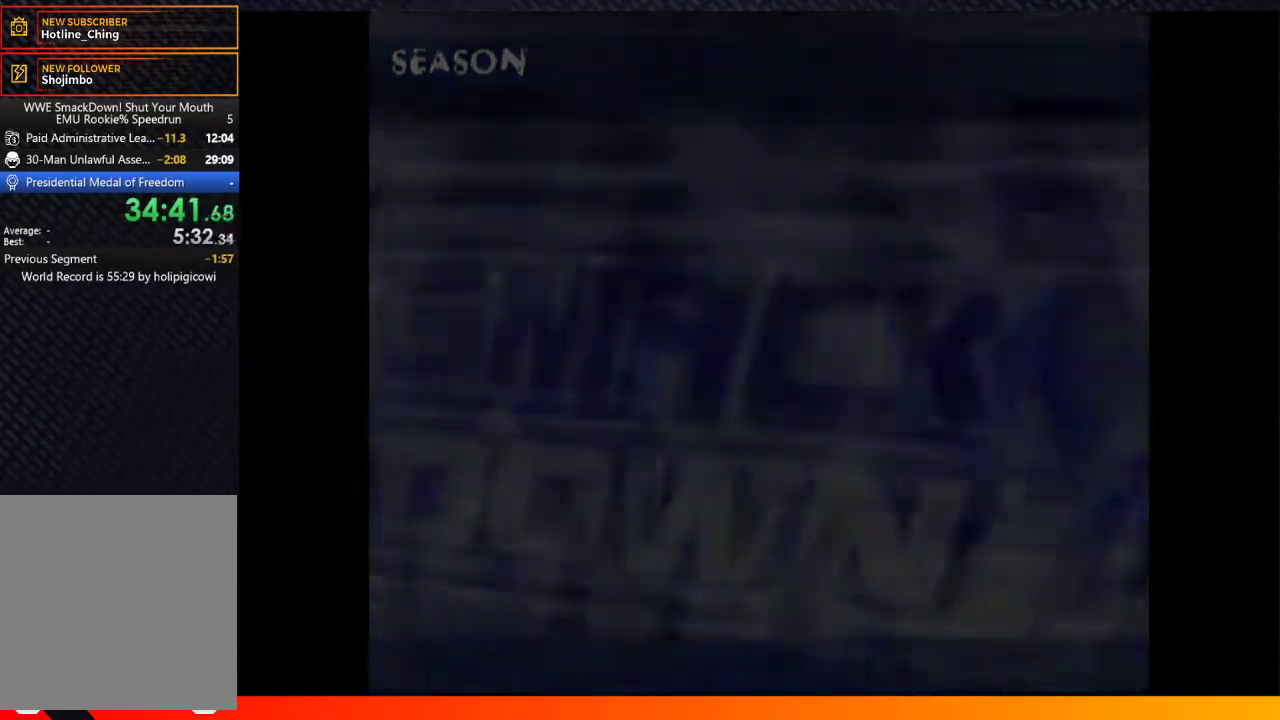
{"buttons": [], "left_stick": "center", "right_stick": "center", "events": [[317, "A", "up"], [400, "A", "down"], [467, "A", "up"]]}
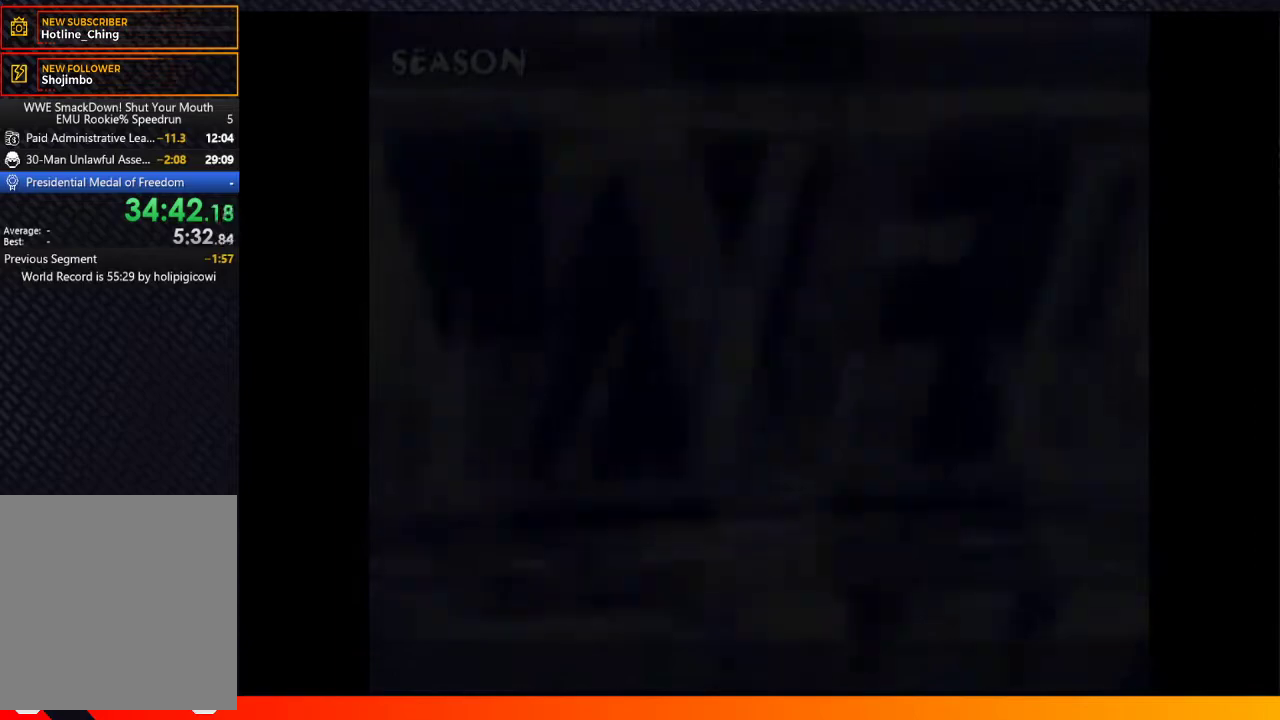
{"buttons": ["A"], "left_stick": "center", "right_stick": "center", "events": [[67, "A", "down"], [167, "A", "up"], [283, "A", "down"], [333, "A", "up"], [433, "A", "down"]]}
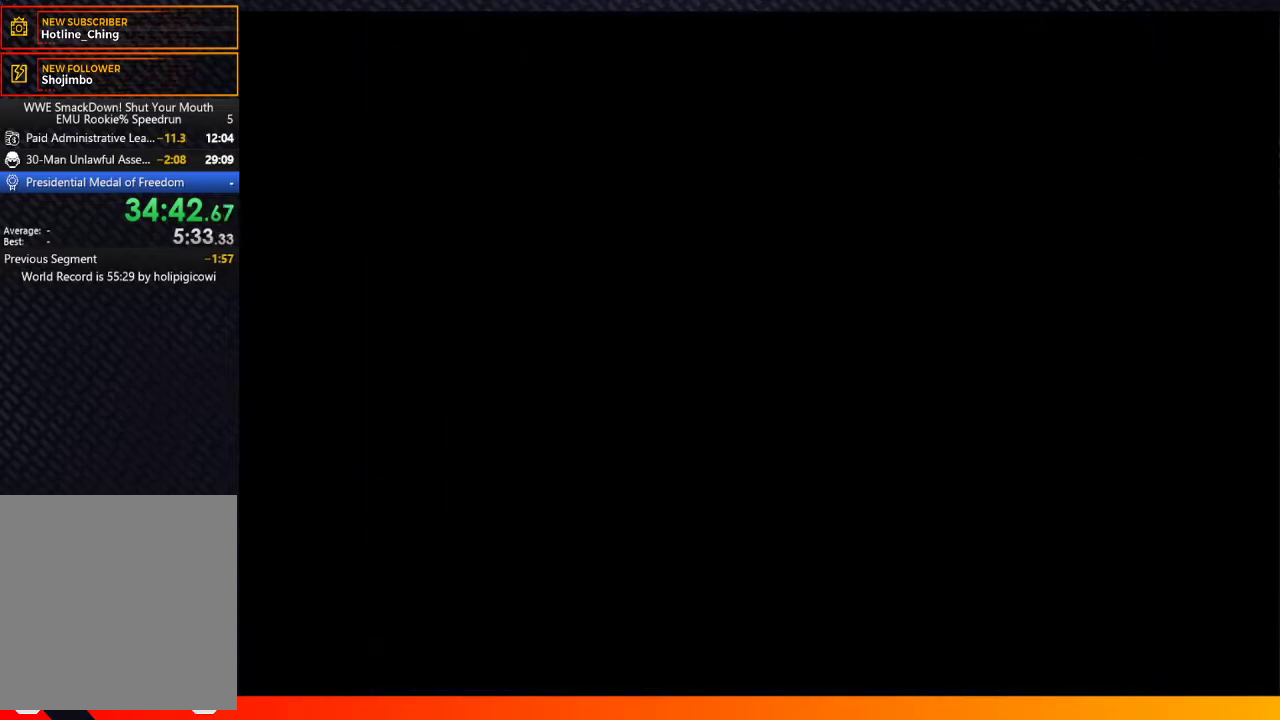
{"buttons": ["A"], "left_stick": "center", "right_stick": "center", "events": [[33, "A", "up"], [117, "A", "down"], [200, "A", "up"], [317, "A", "down"], [383, "A", "up"], [483, "A", "down"]]}
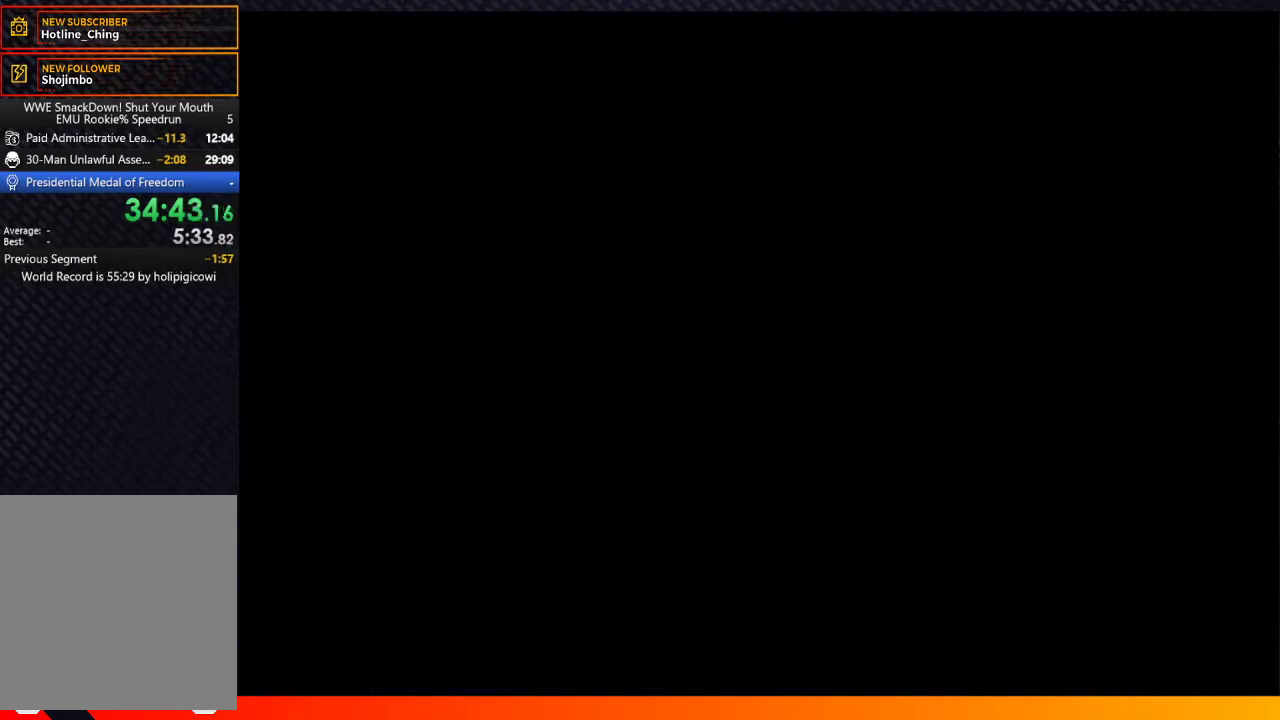
{"buttons": ["A"], "left_stick": "center", "right_stick": "center", "events": [[33, "A", "up"], [117, "START", "down"], [167, "A", "down"], [200, "START", "up"], [233, "A", "up"], [317, "A", "down"], [317, "START", "down"], [383, "A", "up"], [433, "START", "up"], [500, "A", "down"]]}
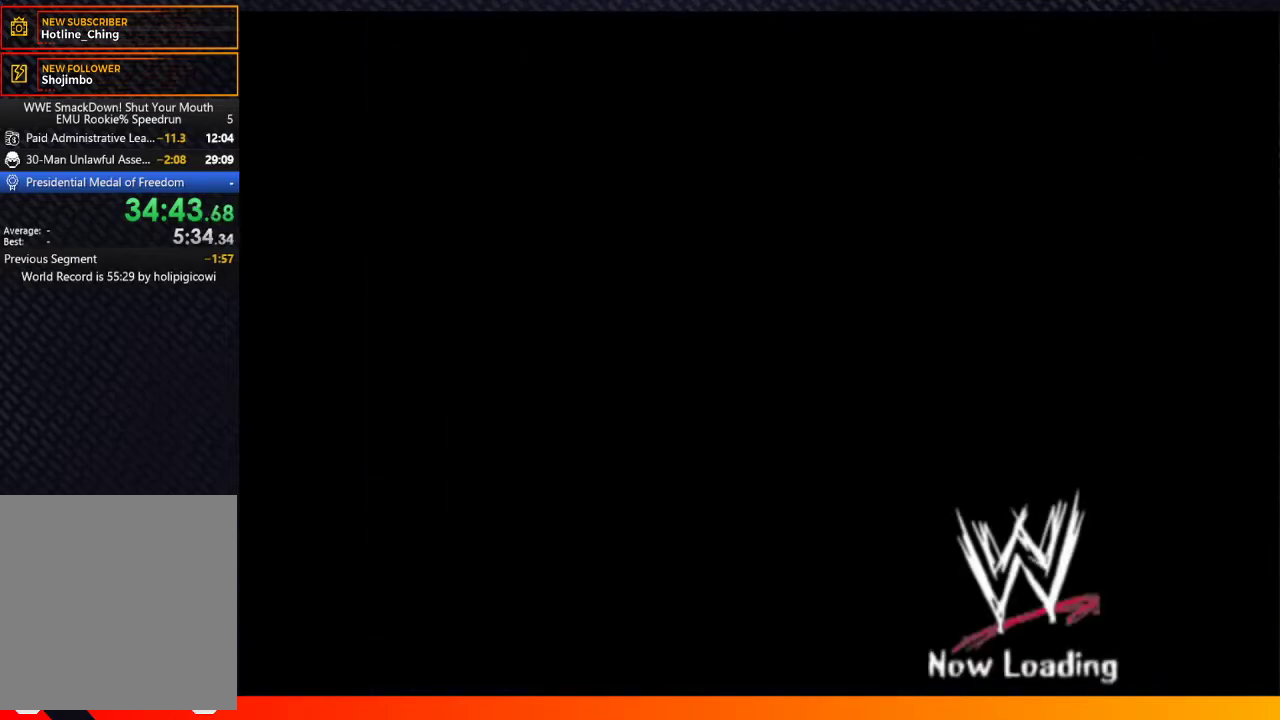
{"buttons": [], "left_stick": "center", "right_stick": "center", "events": [[17, "START", "down"], [67, "START", "up"], [83, "A", "up"], [183, "A", "down"], [283, "A", "up"], [333, "START", "down"], [383, "A", "down"], [467, "A", "up"], [500, "START", "up"]]}
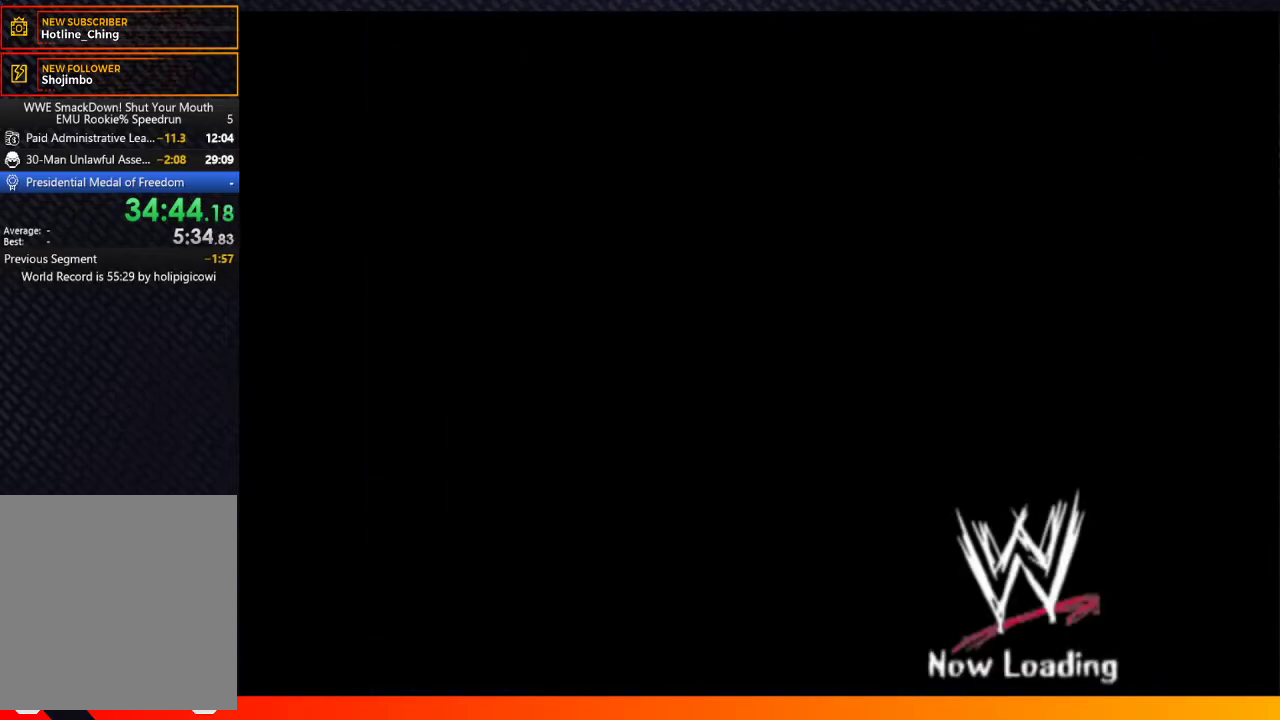
{"buttons": ["A", "START"], "left_stick": "center", "right_stick": "center", "events": [[67, "A", "down"], [67, "START", "down"], [167, "A", "up"], [183, "START", "up"], [267, "A", "down"], [283, "START", "down"], [333, "A", "up"], [383, "START", "up"], [433, "A", "down"], [483, "START", "down"]]}
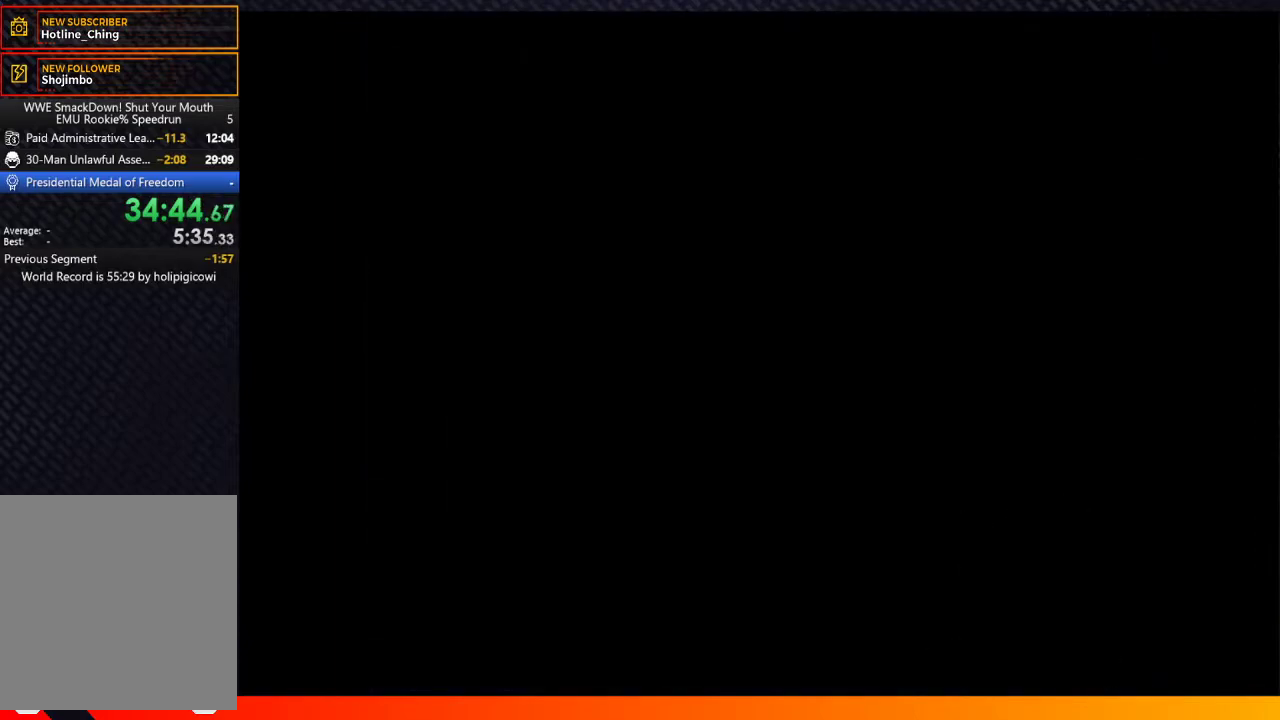
{"buttons": [], "left_stick": "center", "right_stick": "center", "events": [[17, "A", "up"], [67, "START", "up"], [117, "A", "down"], [167, "START", "down"], [200, "A", "up"], [217, "START", "up"], [300, "A", "down"], [367, "A", "up"], [367, "START", "down"], [417, "START", "up"]]}
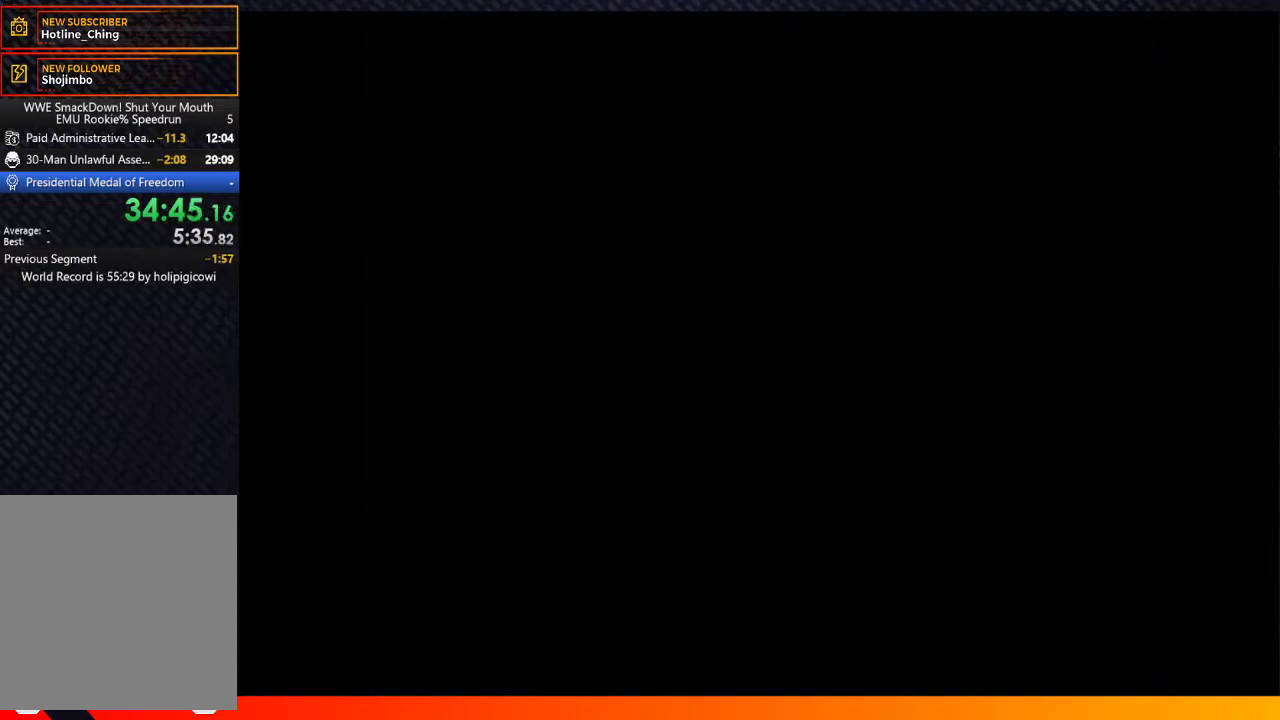
{"buttons": ["START"], "left_stick": "center", "right_stick": "center", "events": [[167, "A", "down"], [267, "A", "up"], [267, "START", "down"], [333, "START", "up"], [400, "A", "down"], [467, "START", "down"], [483, "A", "up"]]}
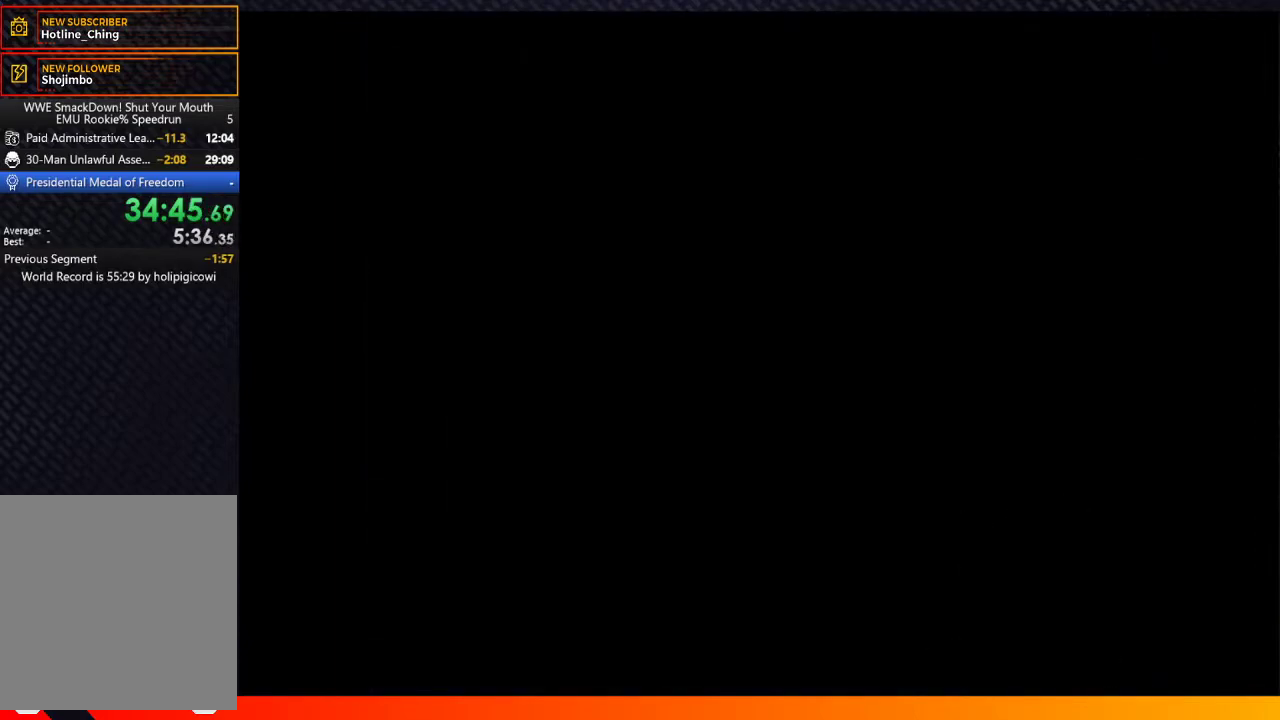
{"buttons": ["A"], "left_stick": "center", "right_stick": "center", "events": [[33, "START", "up"], [100, "A", "down"], [167, "START", "down"], [183, "A", "up"], [233, "START", "up"], [300, "A", "down"], [367, "START", "down"], [383, "A", "up"], [417, "START", "up"], [500, "A", "down"]]}
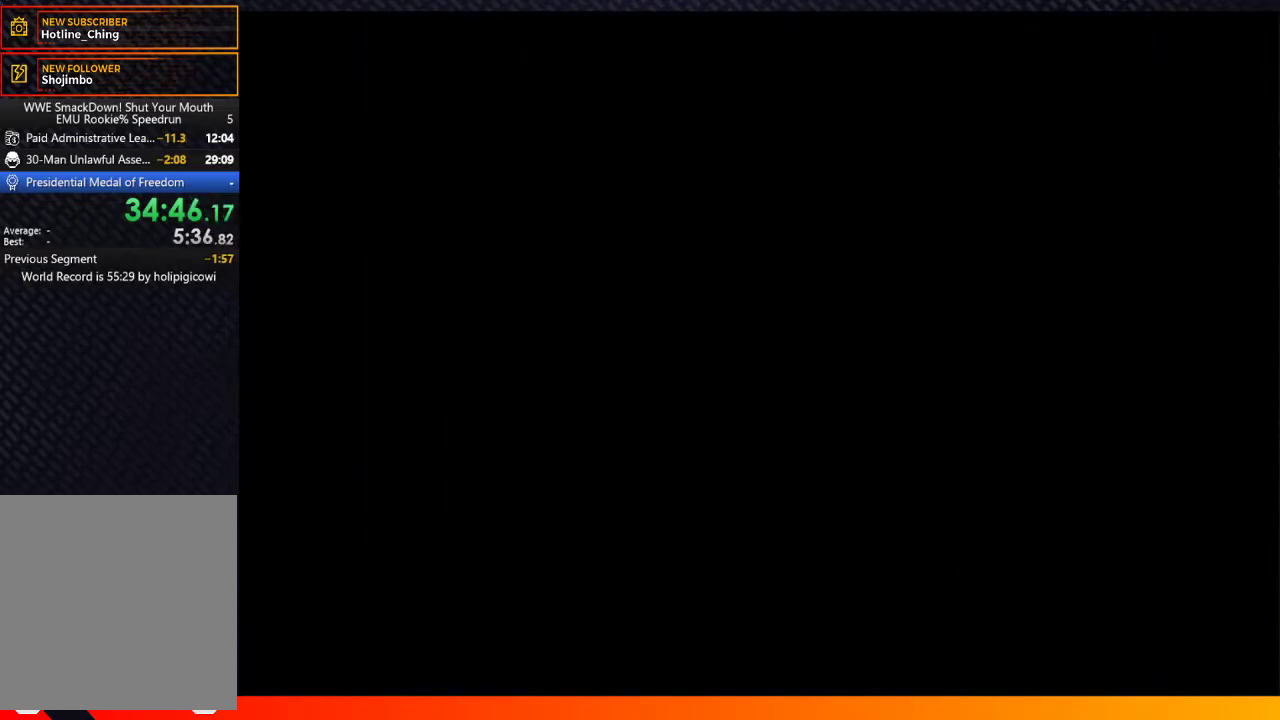
{"buttons": [], "left_stick": "center", "right_stick": "center", "events": [[67, "START", "down"], [83, "A", "up"], [150, "START", "up"], [183, "A", "down"], [250, "A", "up"], [283, "START", "down"], [333, "START", "up"], [383, "A", "down"], [467, "A", "up"]]}
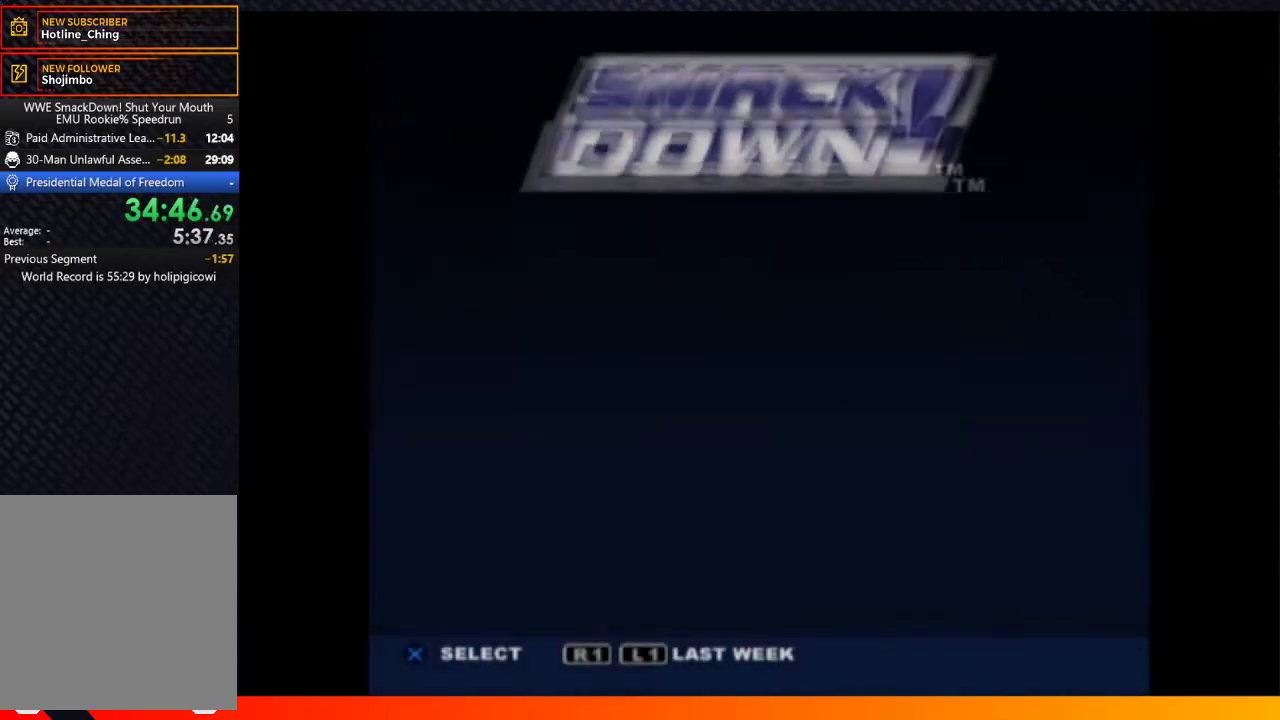
{"buttons": ["A"], "left_stick": "center", "right_stick": "center", "events": [[83, "A", "down"], [117, "START", "down"], [167, "A", "up"], [217, "START", "up"], [233, "A", "down"], [300, "START", "down"], [333, "A", "up"], [383, "START", "up"], [433, "A", "down"]]}
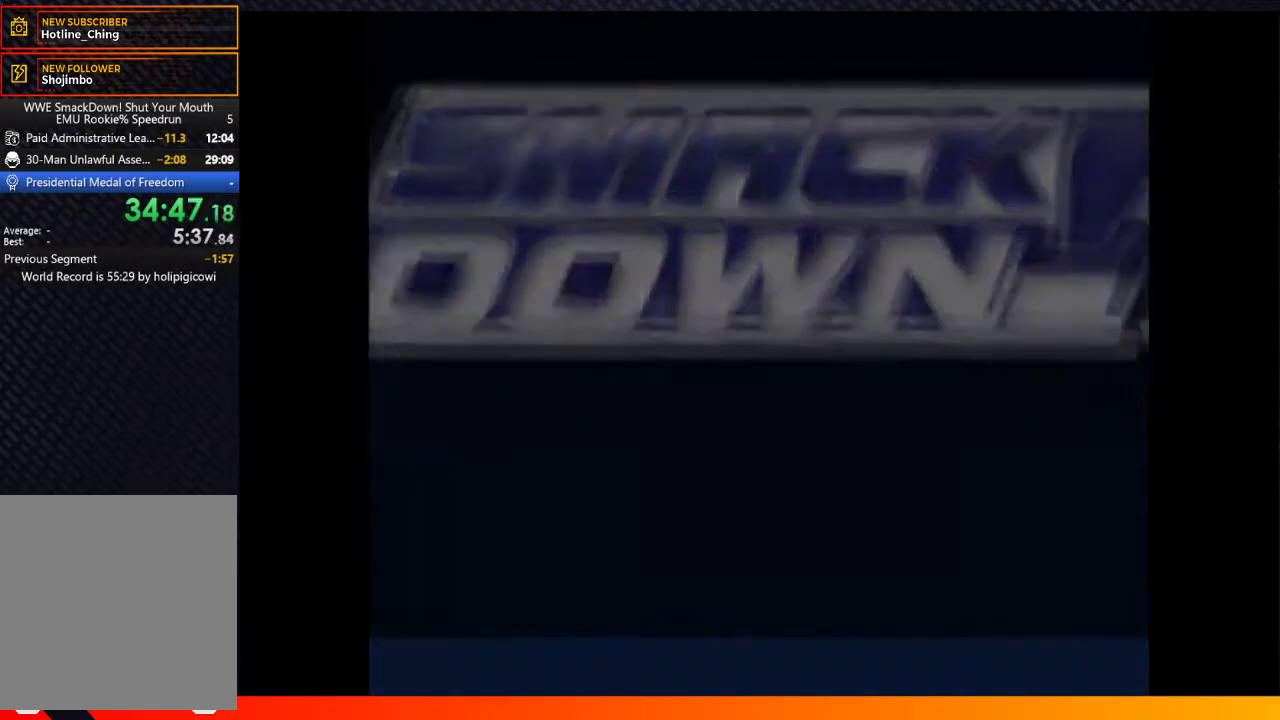
{"buttons": ["A"], "left_stick": "center", "right_stick": "center", "events": [[33, "A", "up"], [133, "A", "down"], [233, "A", "up"], [317, "A", "down"], [400, "A", "up"], [500, "A", "down"]]}
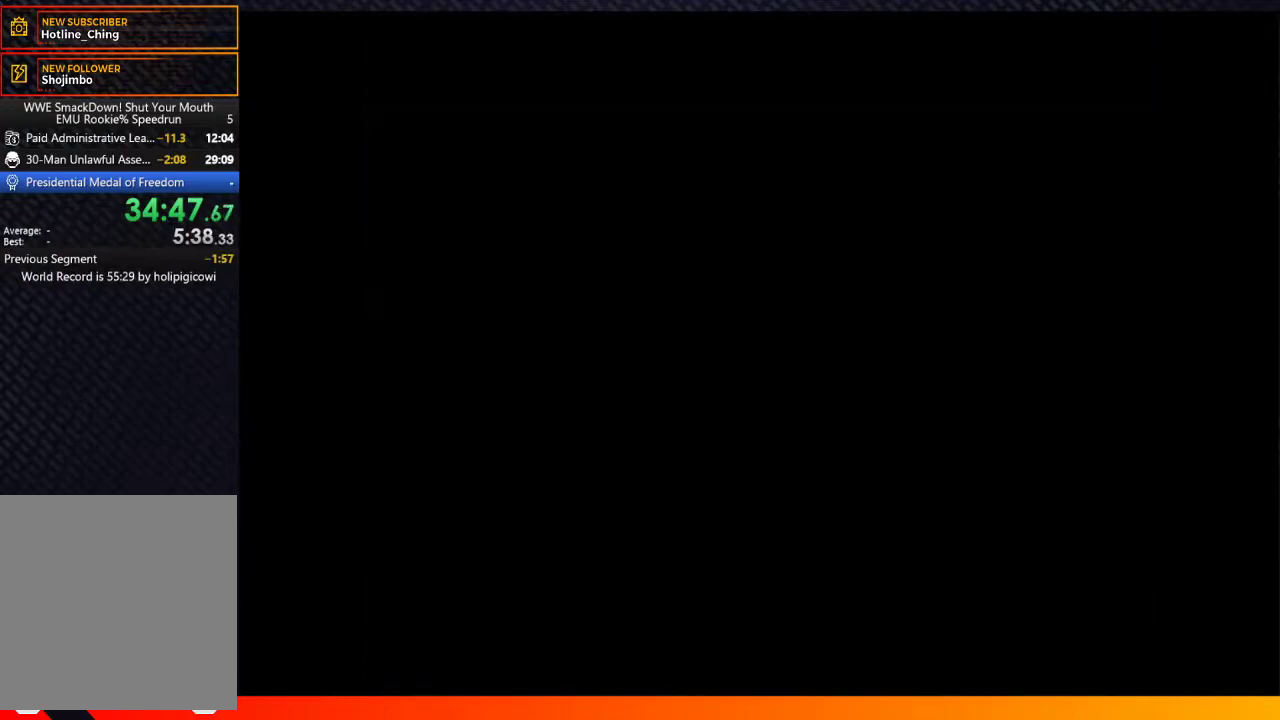
{"buttons": ["START"], "left_stick": "center", "right_stick": "center", "events": [[83, "A", "up"], [200, "A", "down"], [233, "START", "down"], [283, "A", "up"], [333, "START", "up"], [367, "A", "down"], [433, "A", "up"], [483, "START", "down"]]}
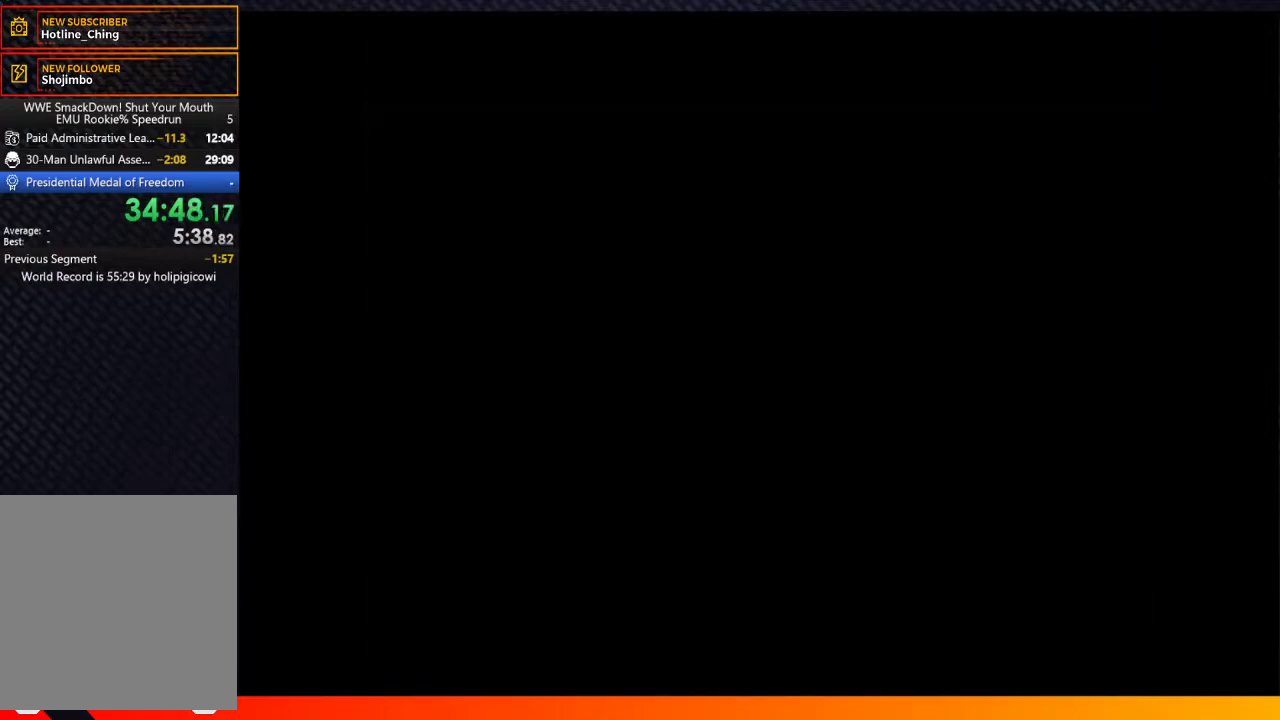
{"buttons": ["A"], "left_stick": "center", "right_stick": "center", "events": [[67, "A", "down"], [67, "START", "up"], [133, "A", "up"], [183, "START", "down"], [233, "A", "down"], [233, "START", "up"], [333, "A", "up"], [400, "START", "down"], [450, "A", "down"], [467, "START", "up"]]}
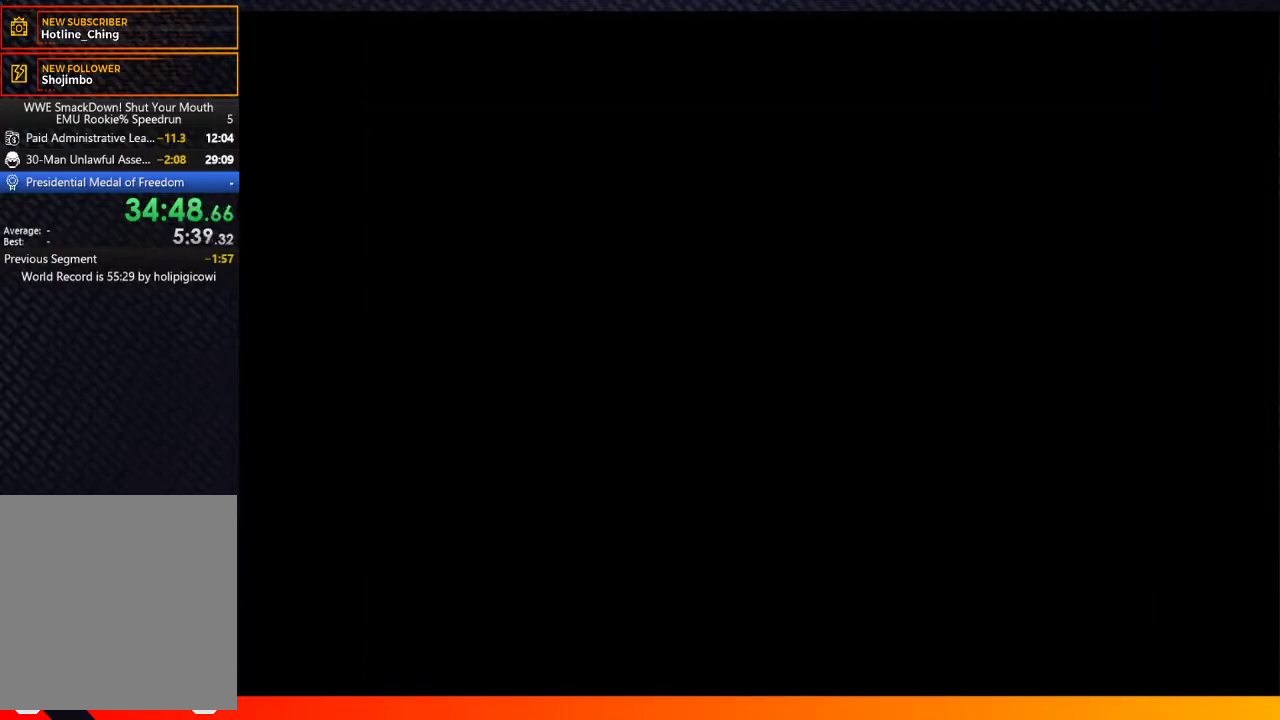
{"buttons": [], "left_stick": "center", "right_stick": "center", "events": [[33, "A", "up"], [100, "START", "down"], [133, "A", "down"], [200, "START", "up"], [300, "A", "up"], [333, "START", "down"], [367, "A", "down"], [433, "A", "up"], [433, "START", "up"]]}
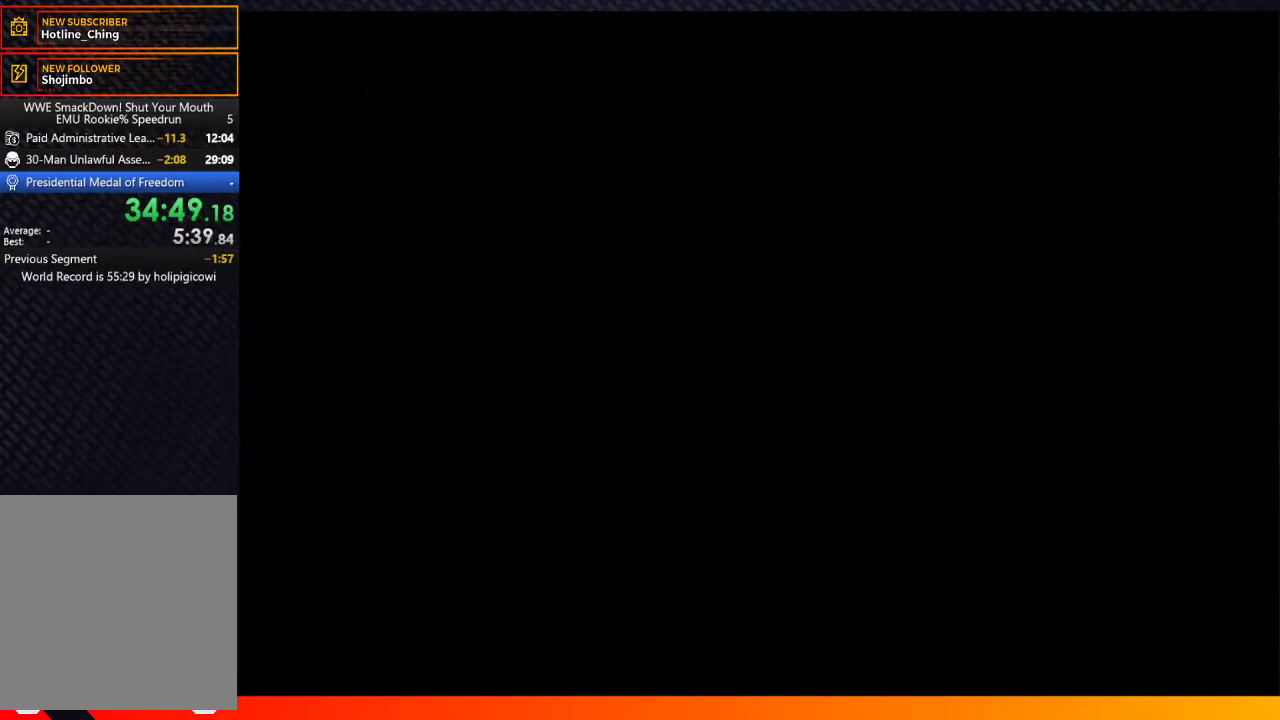
{"buttons": ["A", "START"], "left_stick": "center", "right_stick": "center", "events": [[33, "START", "down"], [67, "A", "down"], [117, "START", "up"], [133, "A", "up"], [267, "START", "down"], [283, "A", "down"], [317, "START", "up"], [467, "START", "down"]]}
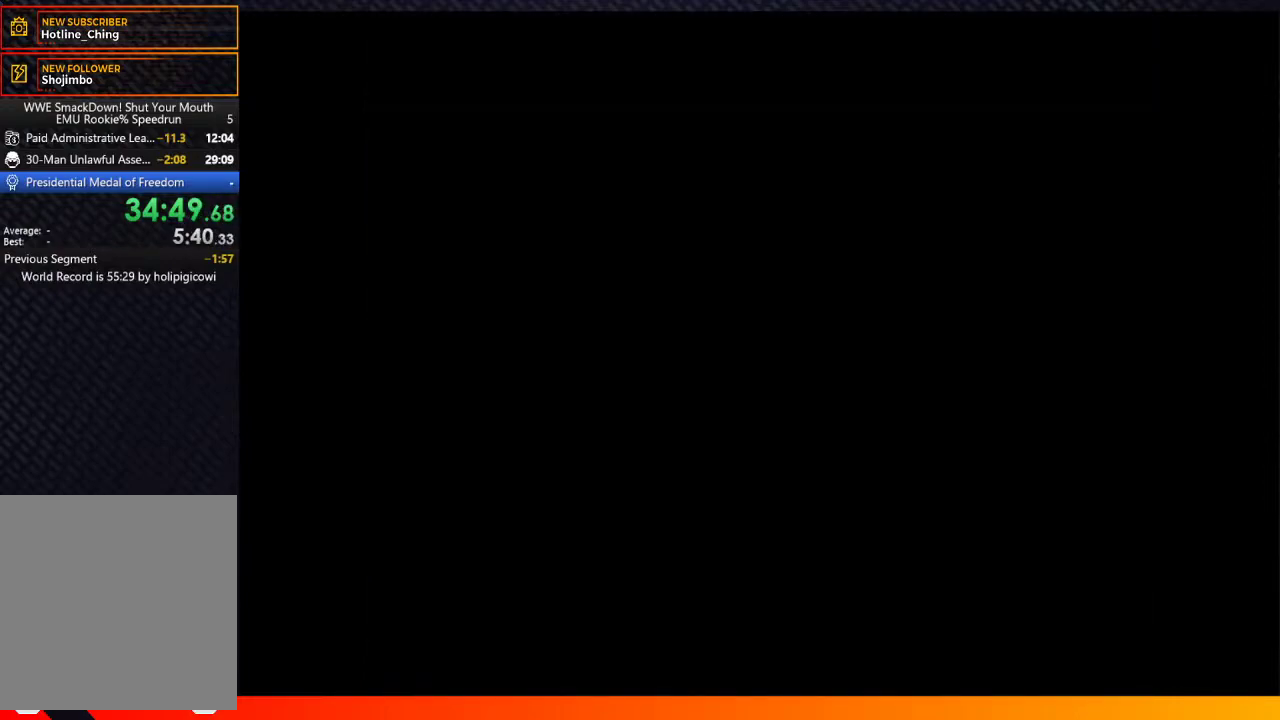
{"buttons": [], "left_stick": "center", "right_stick": "center", "events": [[17, "START", "up"], [50, "A", "up"], [133, "A", "down"], [133, "START", "down"], [217, "A", "up"], [217, "START", "up"], [333, "A", "down"], [367, "START", "down"], [450, "A", "up"], [450, "START", "up"]]}
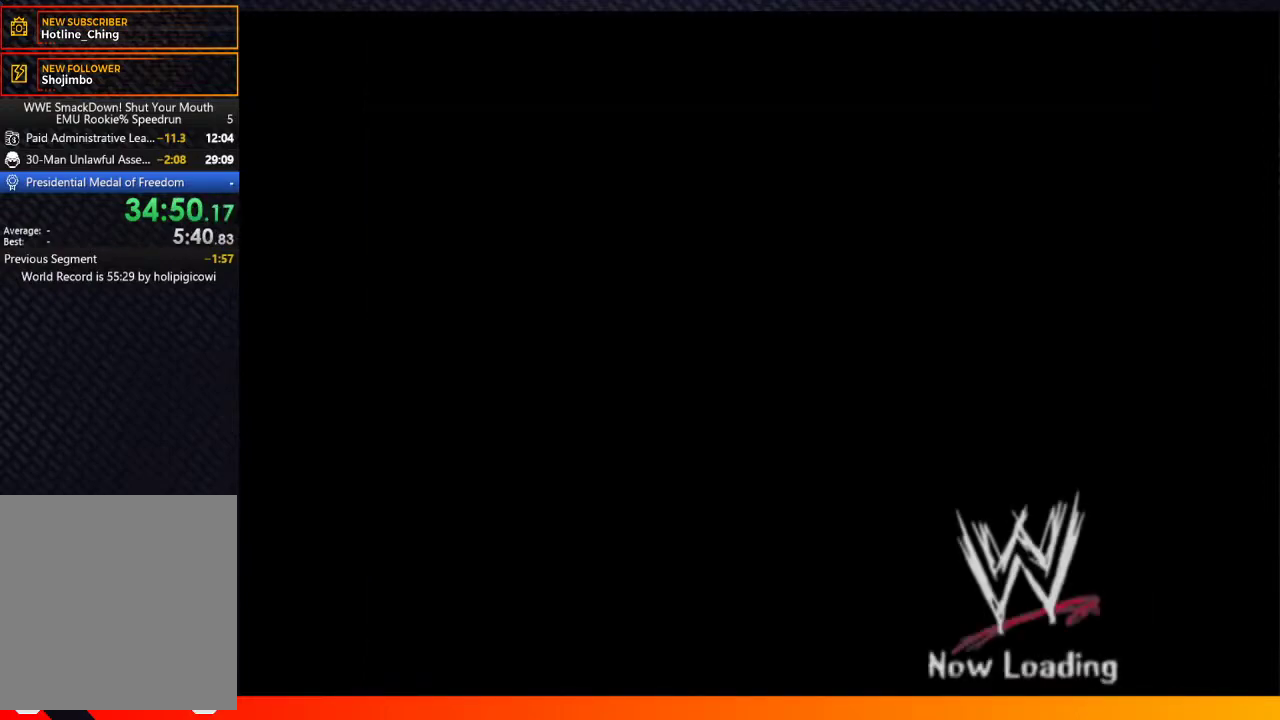
{"buttons": ["A", "START"], "left_stick": "center", "right_stick": "center", "events": [[50, "A", "down"], [67, "START", "down"], [133, "A", "up"], [167, "START", "up"], [250, "A", "down"], [267, "START", "down"], [317, "A", "up"], [333, "START", "up"], [433, "A", "down"], [450, "START", "down"]]}
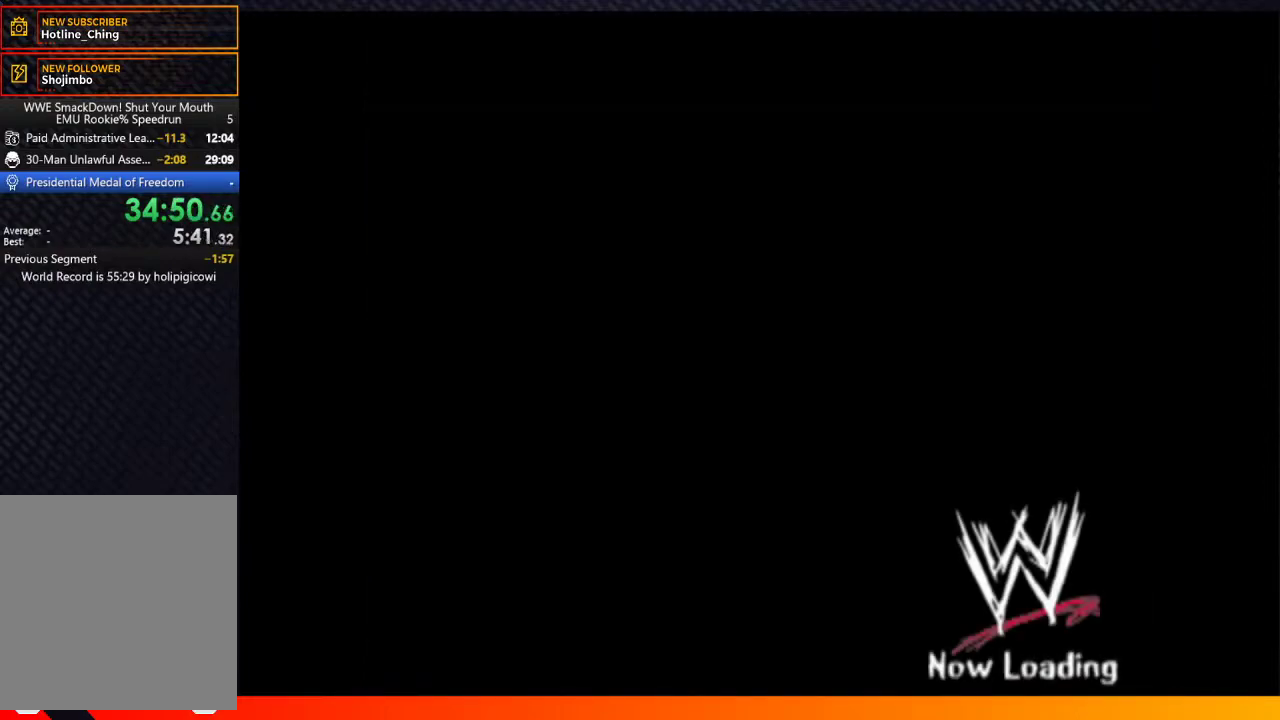
{"buttons": [], "left_stick": "center", "right_stick": "center", "events": [[17, "A", "up"], [50, "START", "up"], [133, "A", "down"], [150, "START", "down"], [217, "A", "up"], [250, "START", "up"], [317, "A", "down"], [350, "START", "down"], [400, "A", "up"], [433, "START", "up"]]}
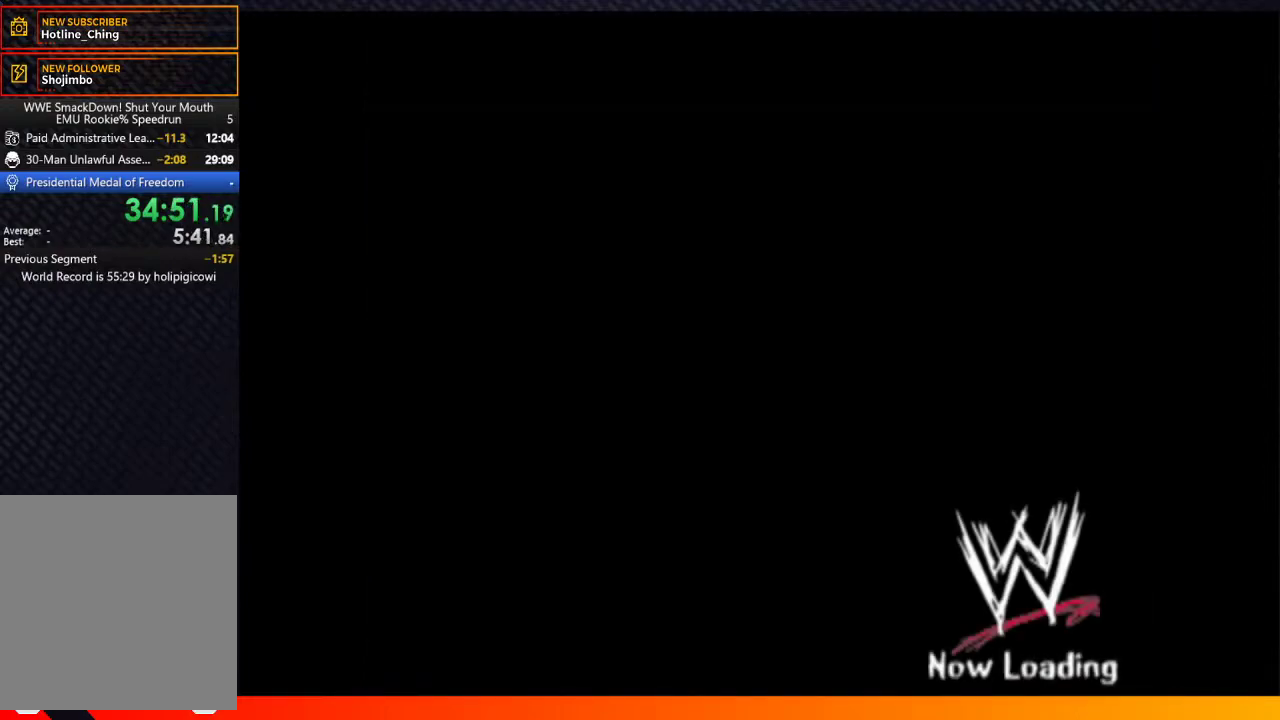
{"buttons": ["START"], "left_stick": "center", "right_stick": "center", "events": [[33, "A", "down"], [50, "START", "down"], [117, "A", "up"], [150, "START", "up"], [267, "START", "down"], [350, "START", "up"], [417, "A", "down"], [467, "START", "down"], [500, "A", "up"]]}
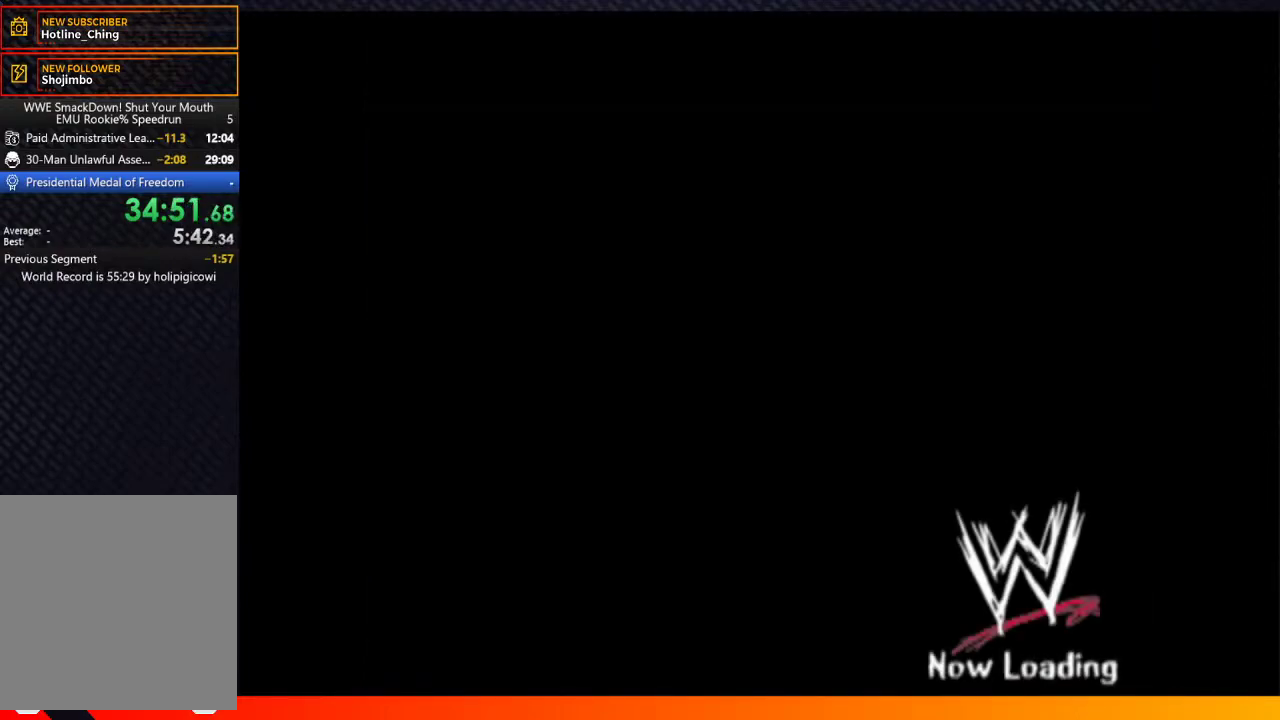
{"buttons": ["A"], "left_stick": "center", "right_stick": "center", "events": [[33, "START", "up"], [100, "A", "down"], [150, "A", "up"], [150, "START", "down"], [200, "START", "up"], [283, "A", "down"], [333, "START", "down"], [367, "A", "up"], [417, "START", "up"], [467, "A", "down"]]}
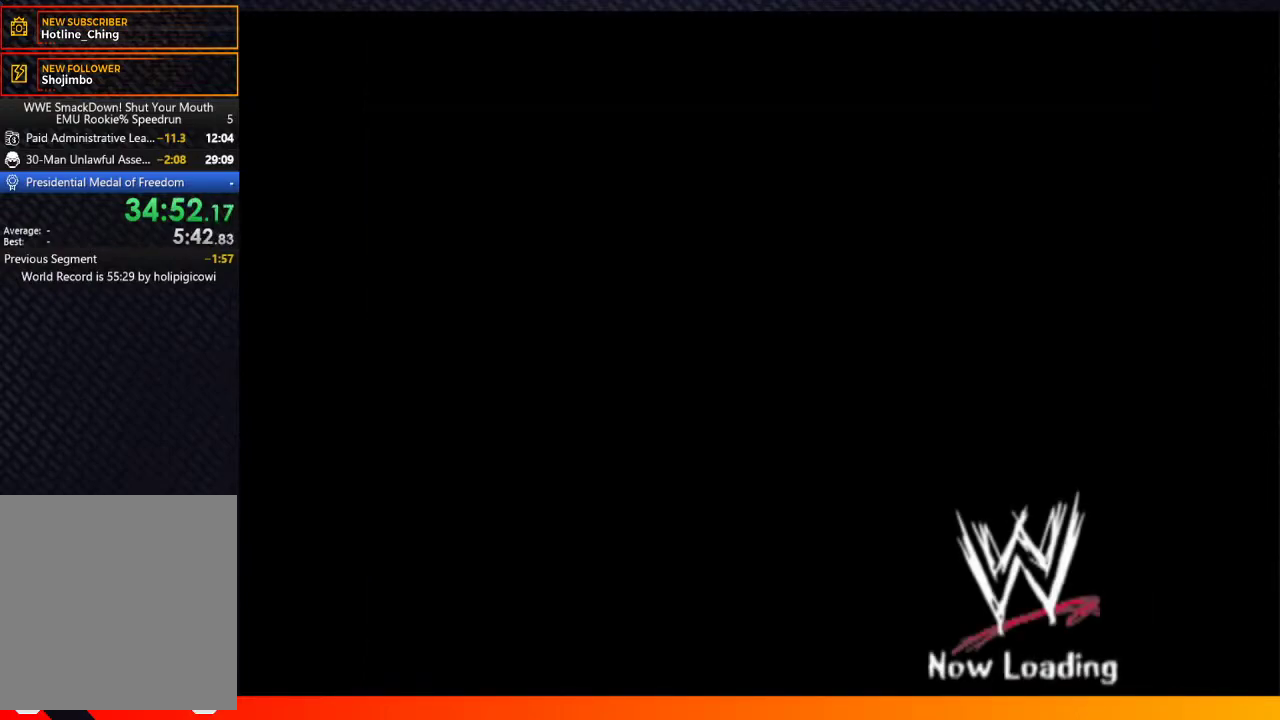
{"buttons": ["START"], "left_stick": "center", "right_stick": "center", "events": [[50, "START", "down"], [67, "A", "up"], [117, "START", "up"], [167, "A", "down"], [233, "START", "down"], [250, "A", "up"], [317, "START", "up"], [367, "A", "down"], [433, "A", "up"], [433, "START", "down"]]}
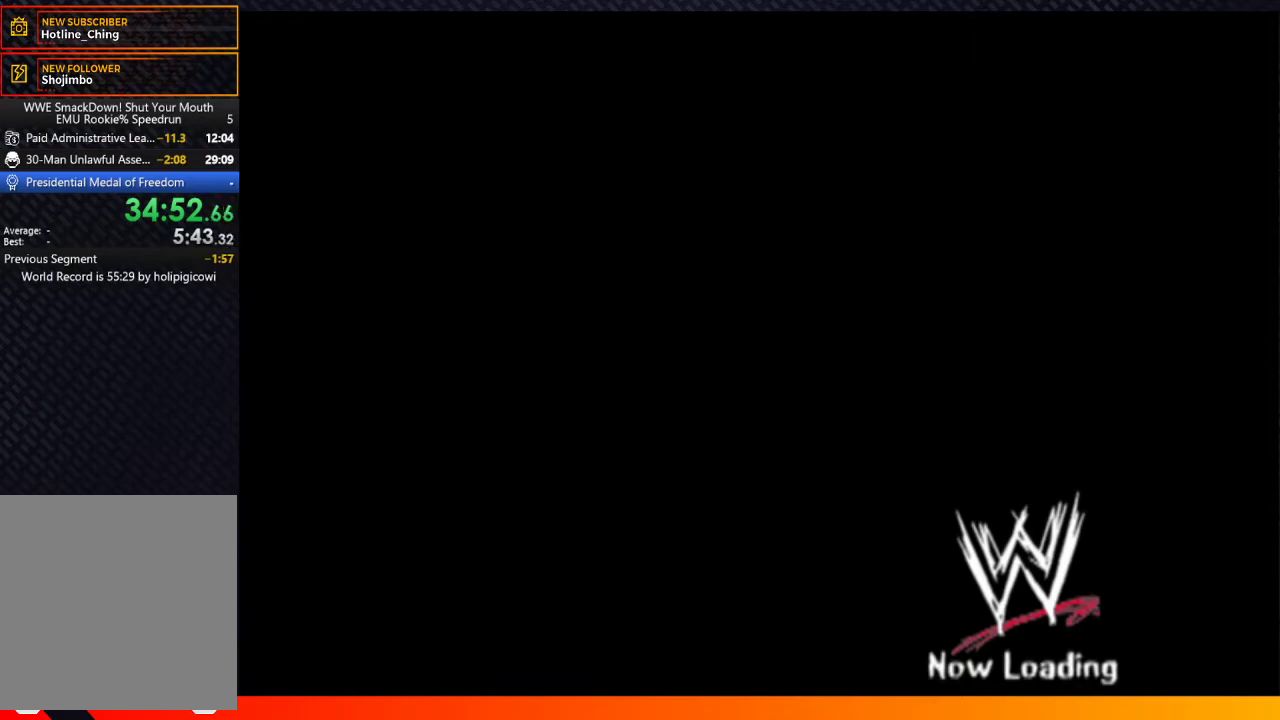
{"buttons": [], "left_stick": "center", "right_stick": "center", "events": [[17, "START", "up"], [50, "A", "down"], [117, "START", "down"], [133, "A", "up"], [200, "START", "up"], [400, "A", "down"], [467, "A", "up"]]}
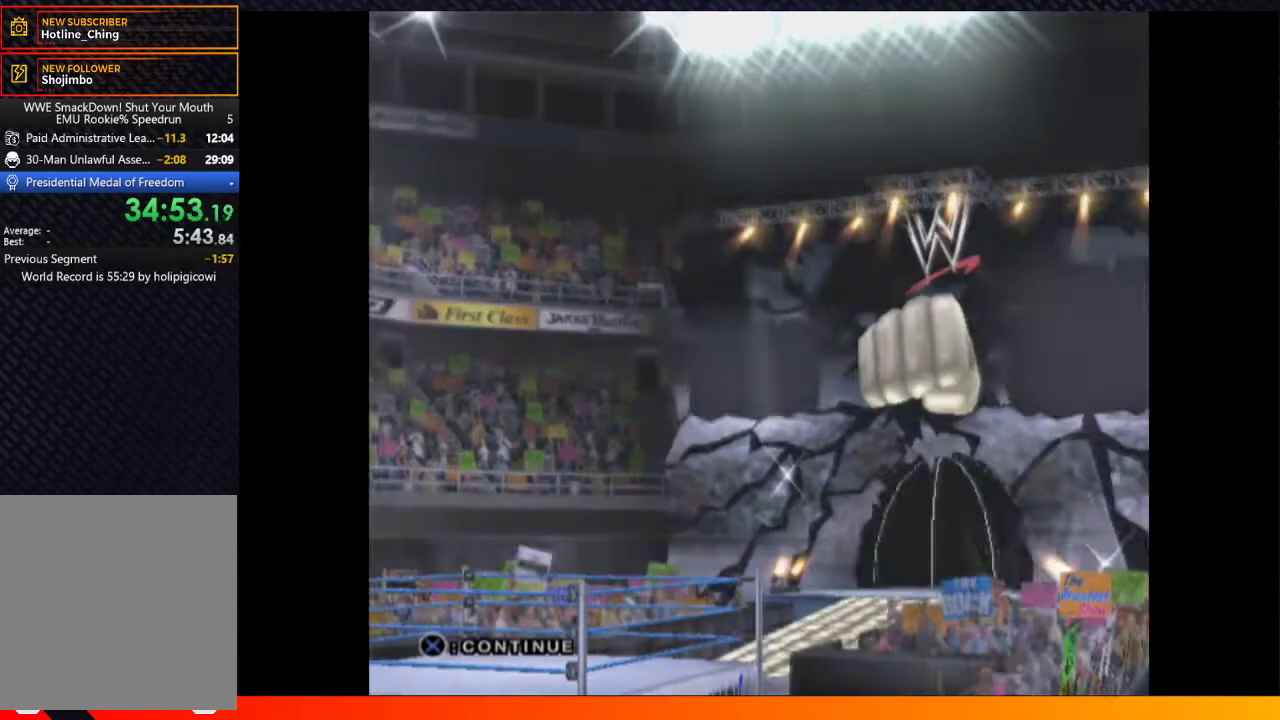
{"buttons": ["A"], "left_stick": "center", "right_stick": "center", "events": [[183, "A", "down"], [183, "START", "down"], [250, "A", "up"], [250, "START", "up"], [467, "A", "down"]]}
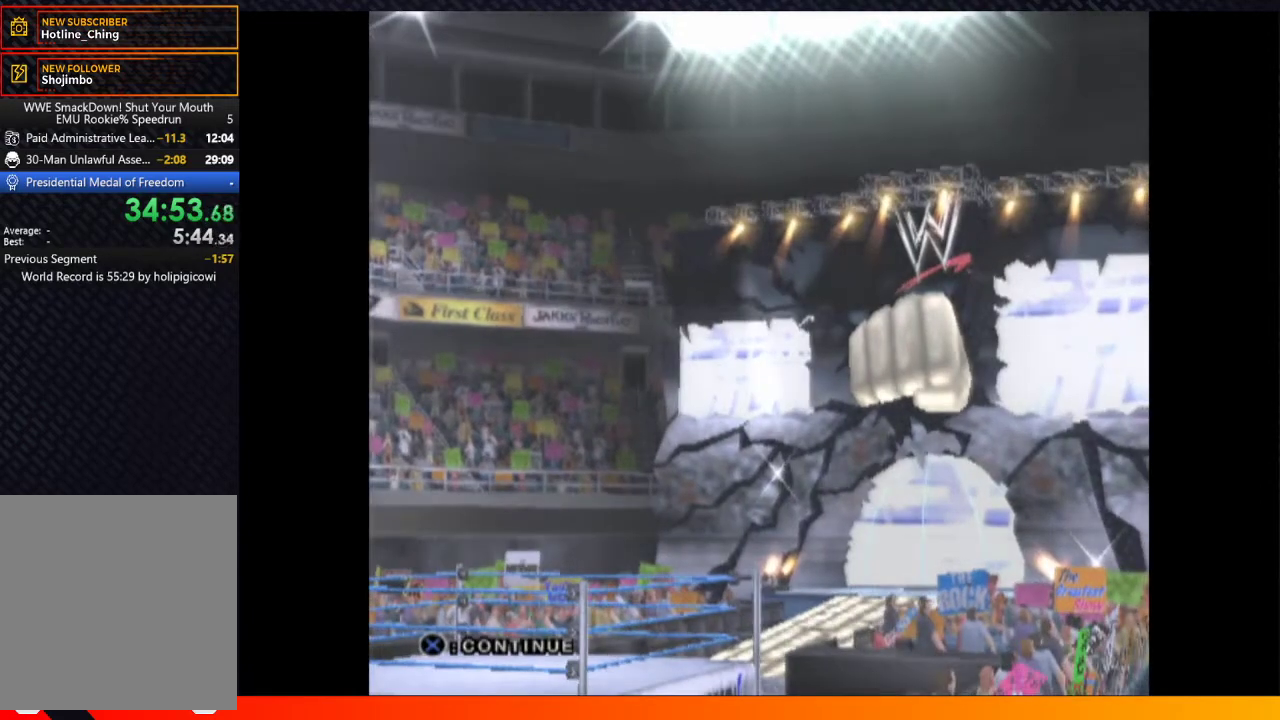
{"buttons": ["START"], "left_stick": "center", "right_stick": "center", "events": [[50, "A", "up"], [300, "A", "down"], [400, "A", "up"], [450, "START", "down"]]}
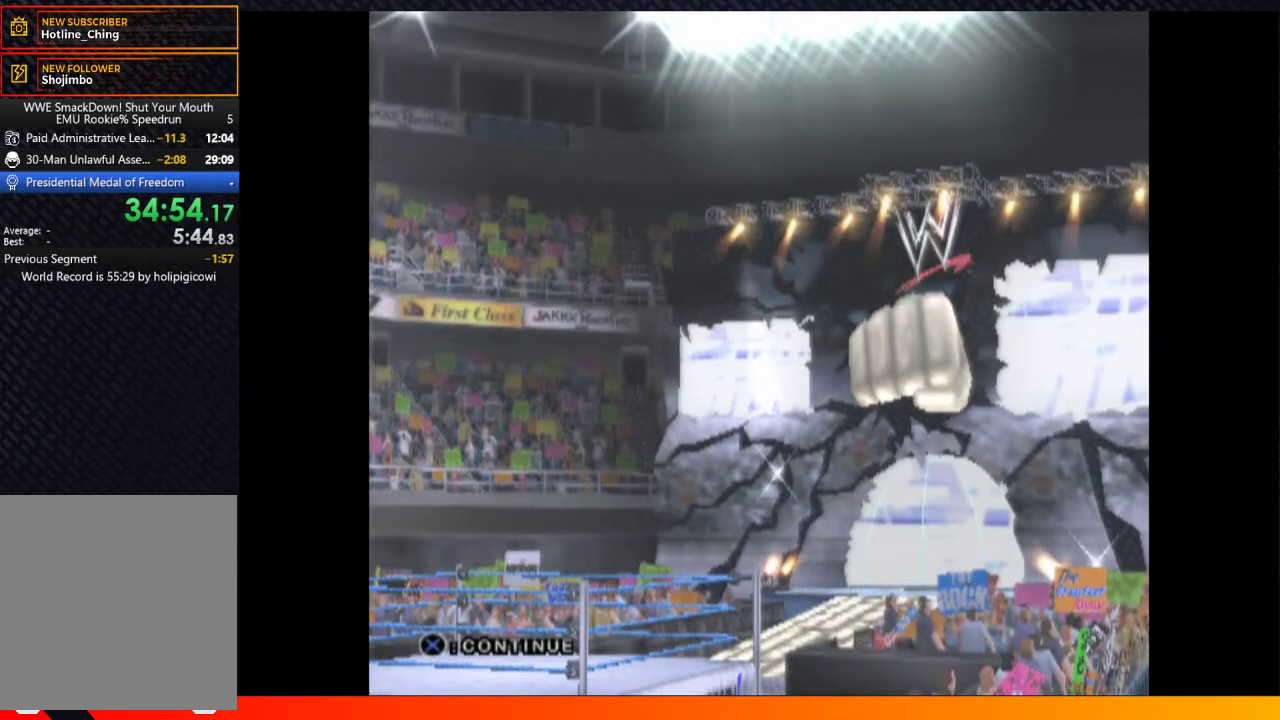
{"buttons": ["A"], "left_stick": "center", "right_stick": "center", "events": [[50, "A", "down"], [67, "START", "up"], [133, "A", "up"], [417, "A", "down"]]}